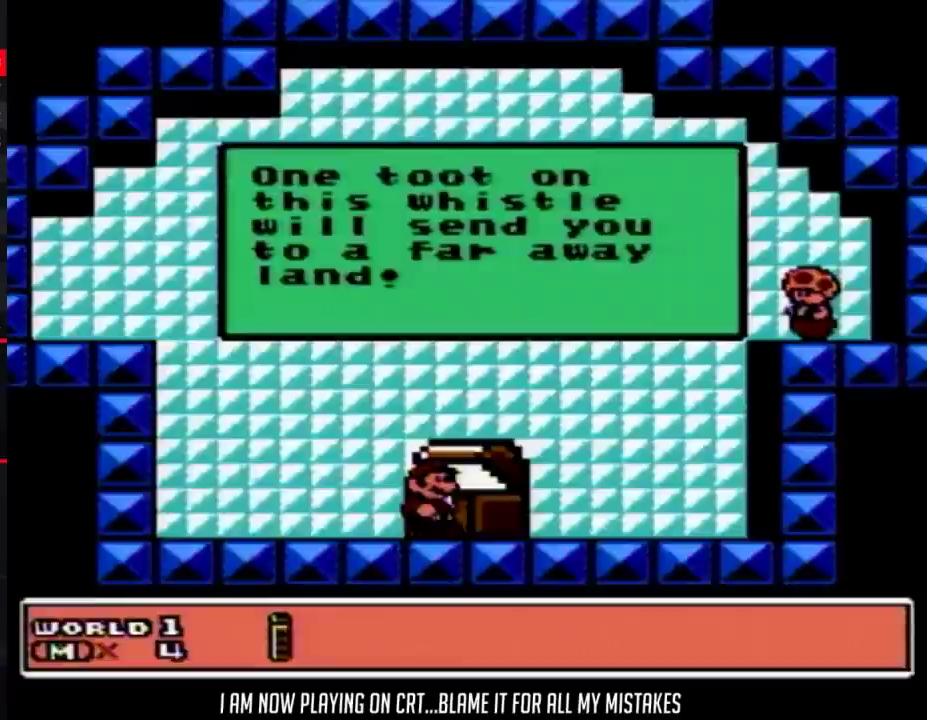
Gameplay with a controller (Nintendo layout); each line is a JSON object with the inputs held at the frame after it. "events" lists button and stick changes between this image and that frame as [ms after this image, input, new state], when the widget could be followed in between. Not read: L3 R3.
{"buttons": [], "events": []}
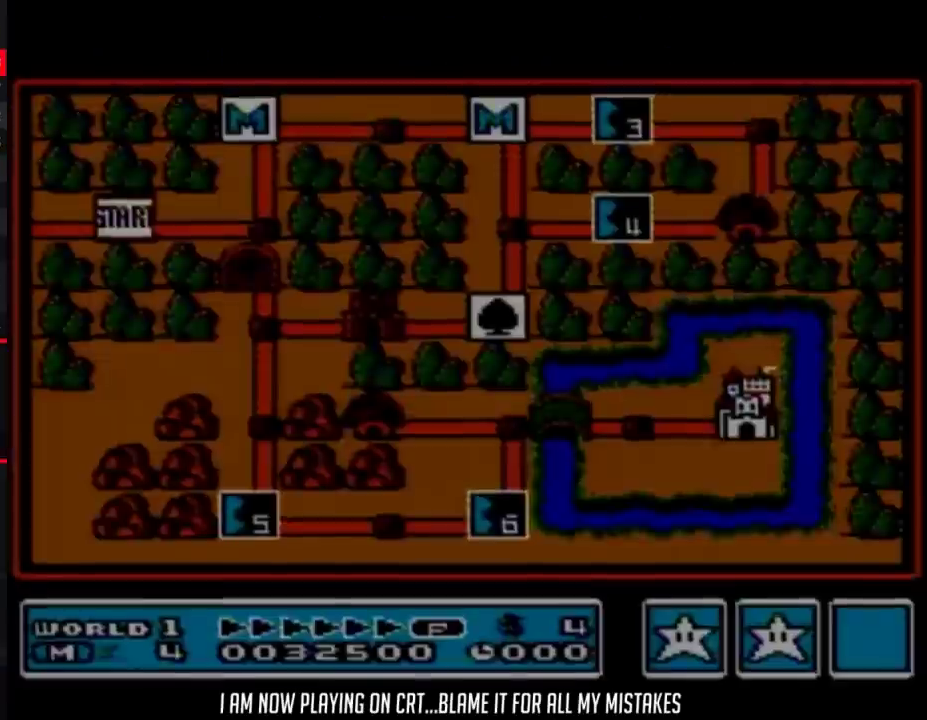
{"buttons": [], "events": []}
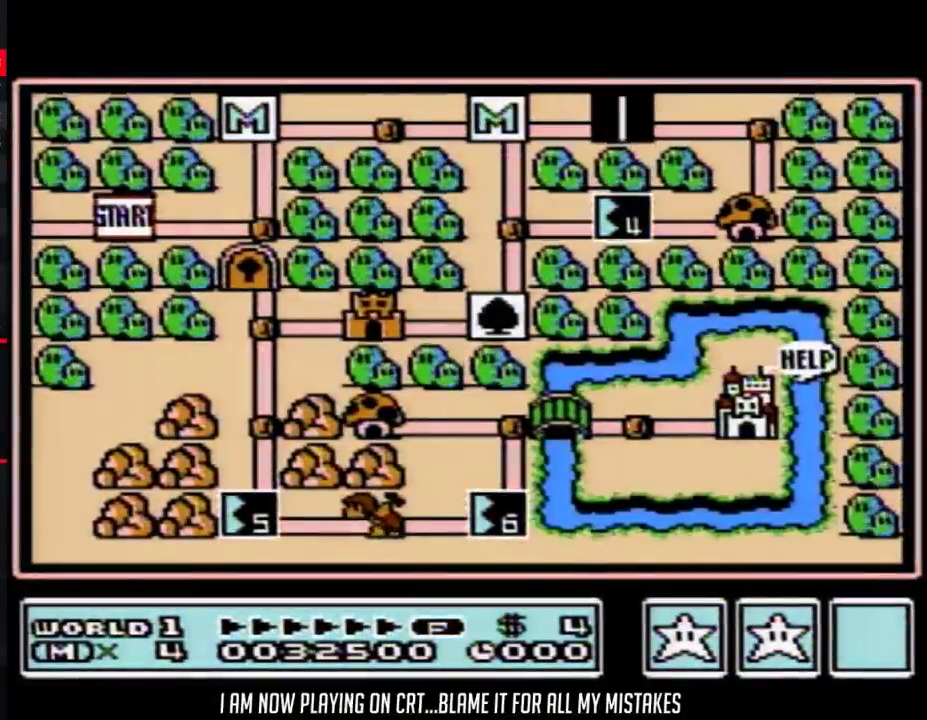
{"buttons": [], "events": []}
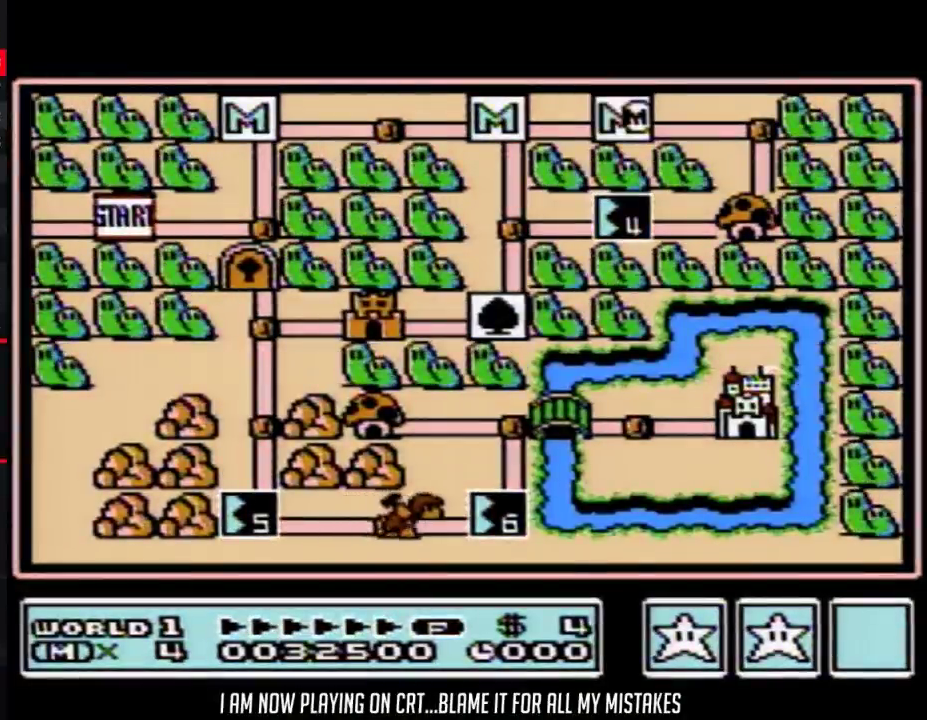
{"buttons": ["DPAD_LEFT"], "events": [[283, "DPAD_LEFT", "down"]]}
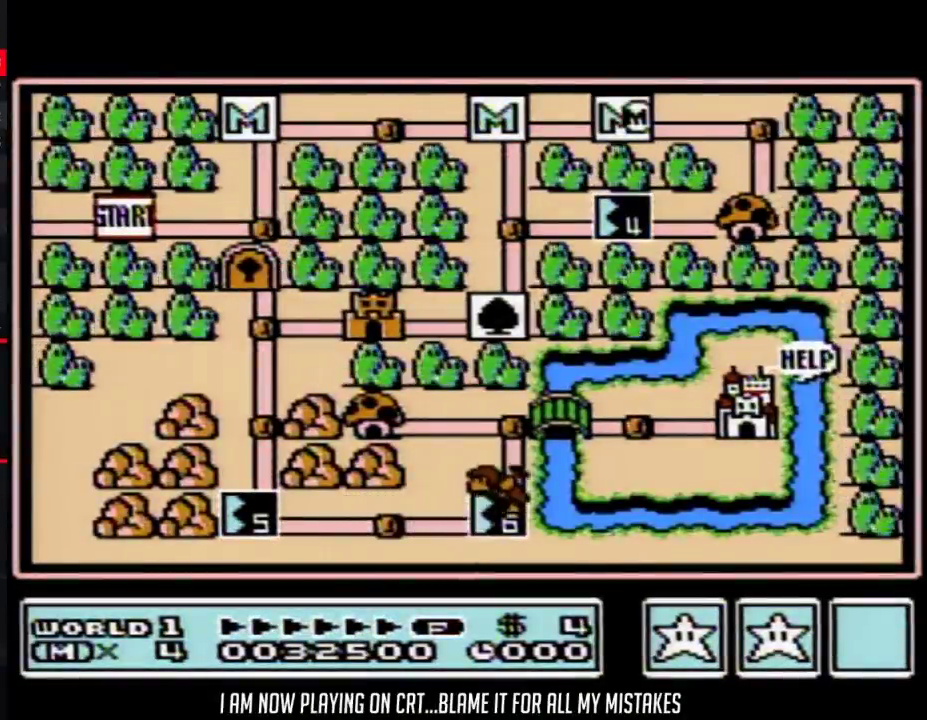
{"buttons": ["DPAD_LEFT"], "events": []}
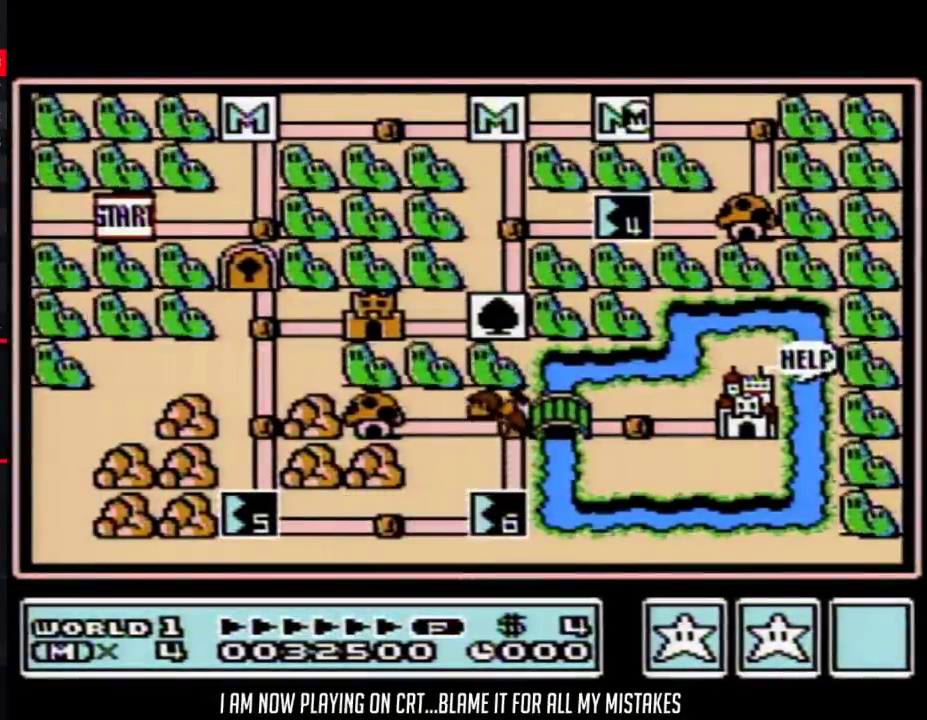
{"buttons": ["DPAD_DOWN"], "events": [[350, "DPAD_LEFT", "up"], [433, "DPAD_DOWN", "down"]]}
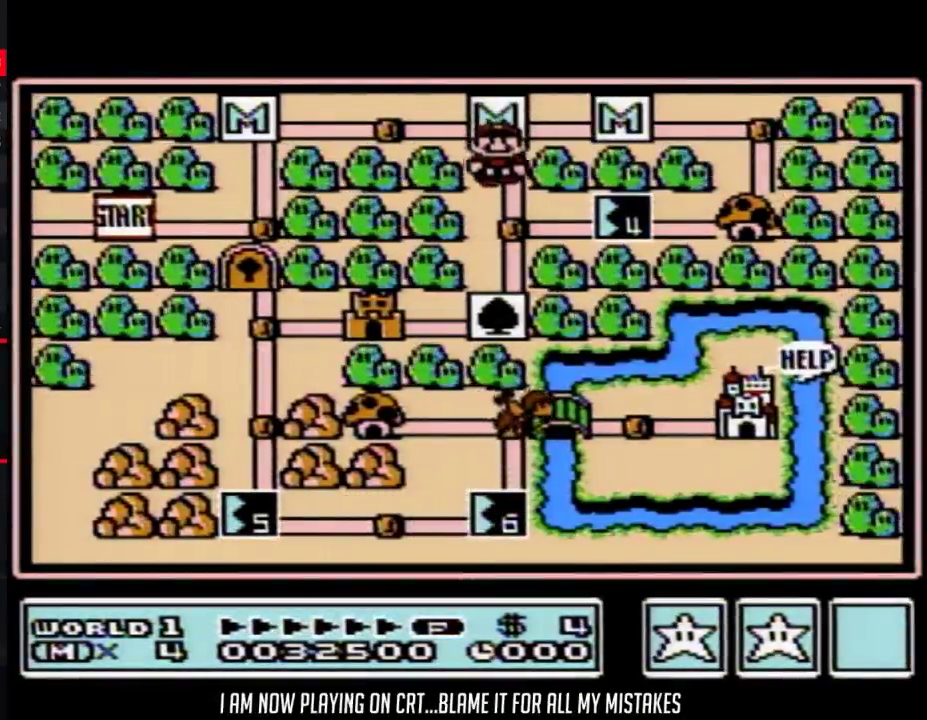
{"buttons": ["DPAD_RIGHT"], "events": [[217, "DPAD_DOWN", "up"], [350, "DPAD_RIGHT", "down"]]}
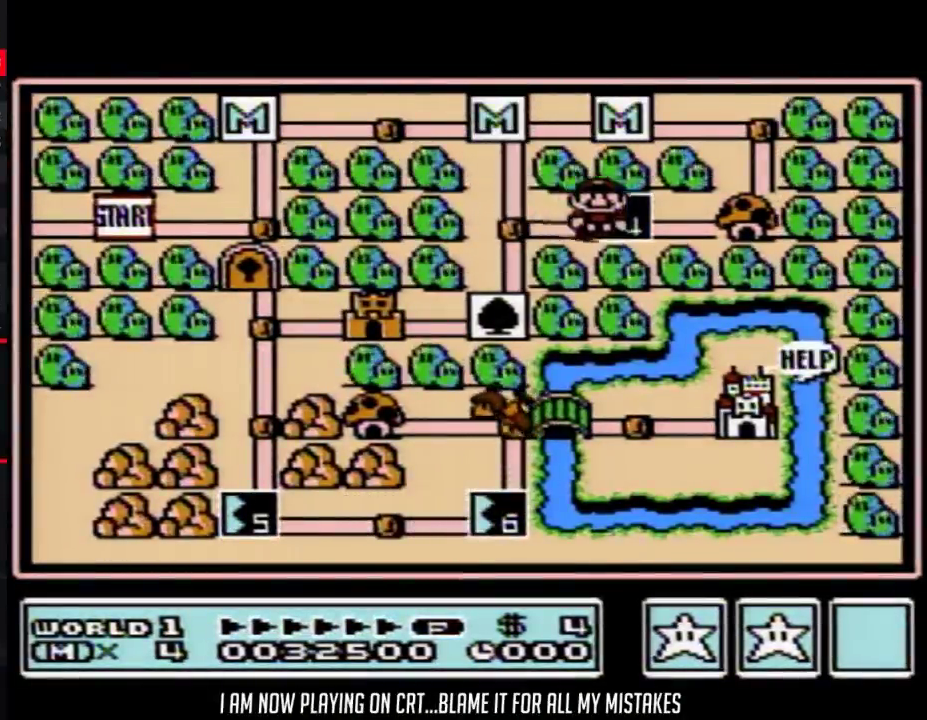
{"buttons": ["DPAD_LEFT"], "events": [[317, "DPAD_RIGHT", "up"], [383, "DPAD_LEFT", "down"]]}
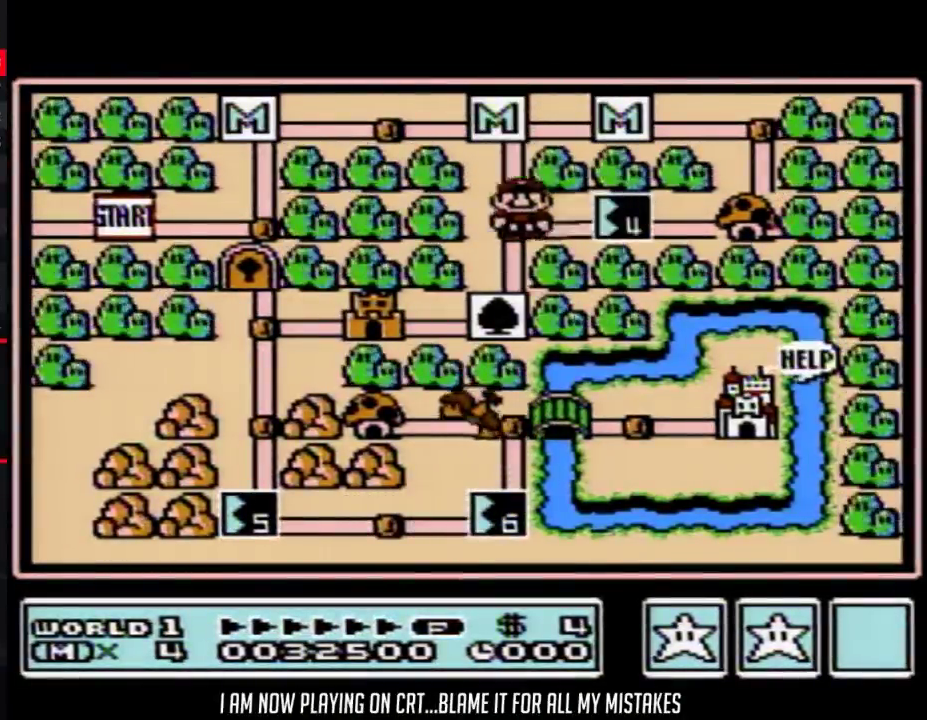
{"buttons": ["DPAD_LEFT"], "events": [[183, "DPAD_LEFT", "up"], [500, "DPAD_LEFT", "down"]]}
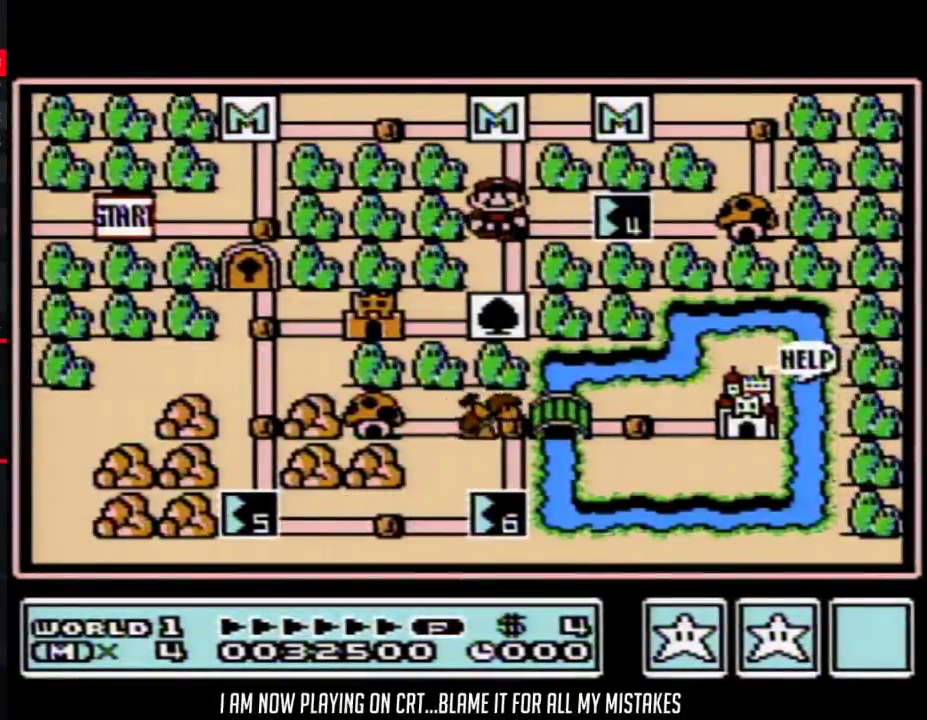
{"buttons": ["DPAD_LEFT"], "events": [[283, "DPAD_LEFT", "up"], [383, "DPAD_LEFT", "down"]]}
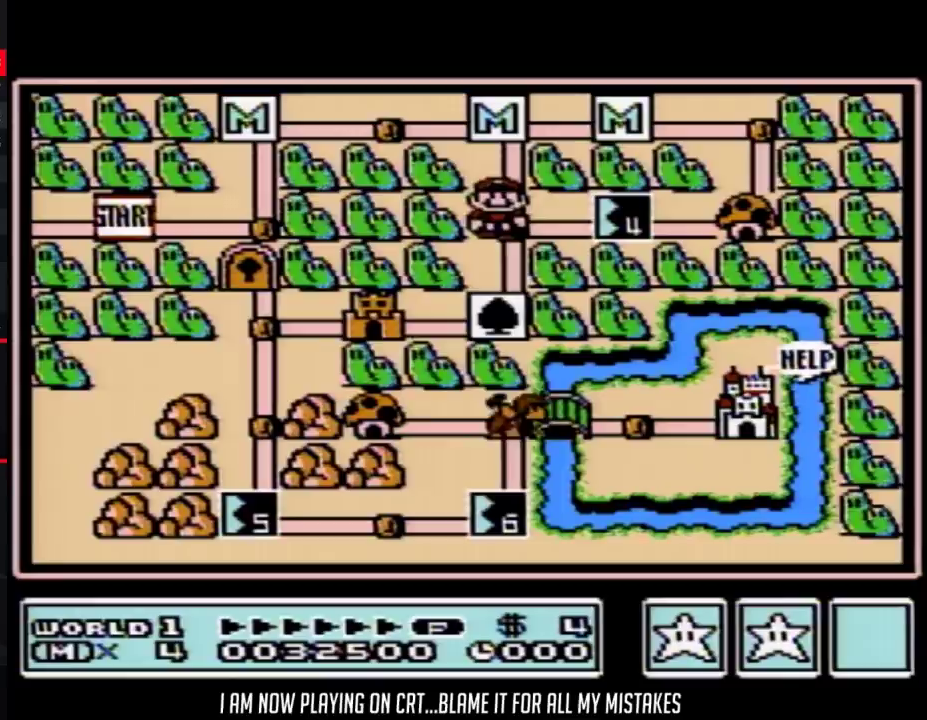
{"buttons": [], "events": [[133, "DPAD_LEFT", "up"], [250, "DPAD_DOWN", "down"], [500, "DPAD_DOWN", "up"]]}
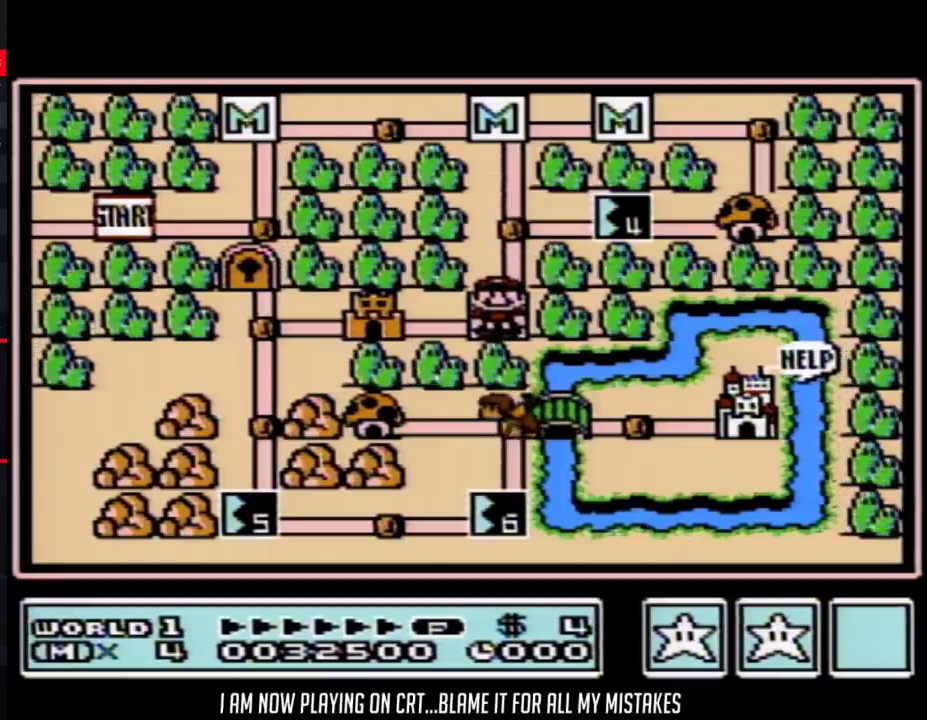
{"buttons": ["DPAD_LEFT"], "events": [[100, "DPAD_DOWN", "down"], [383, "DPAD_DOWN", "up"], [467, "DPAD_LEFT", "down"]]}
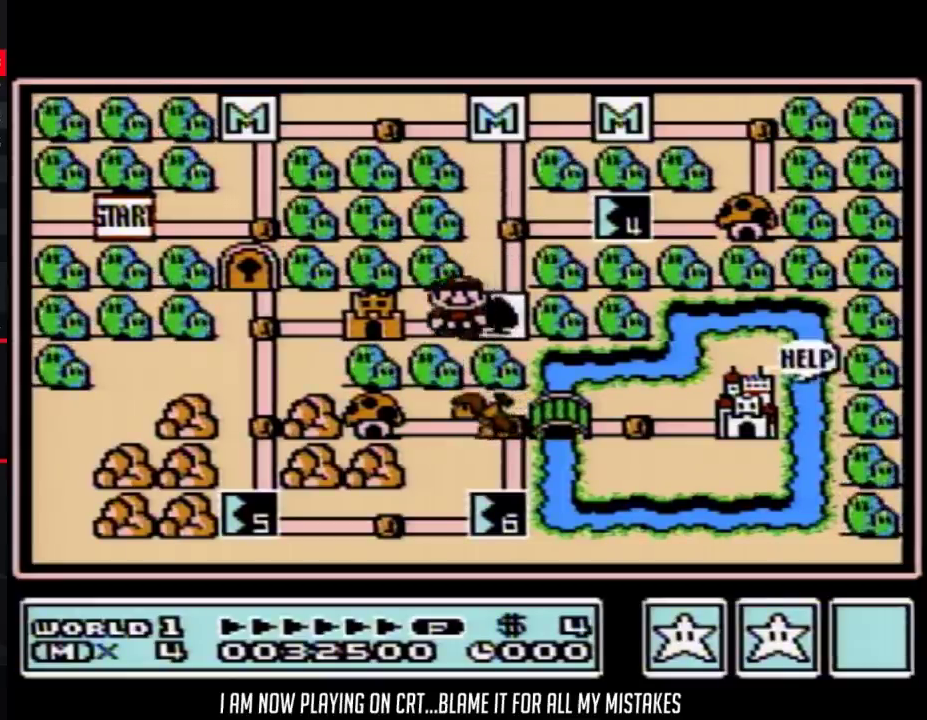
{"buttons": ["DPAD_LEFT"], "events": []}
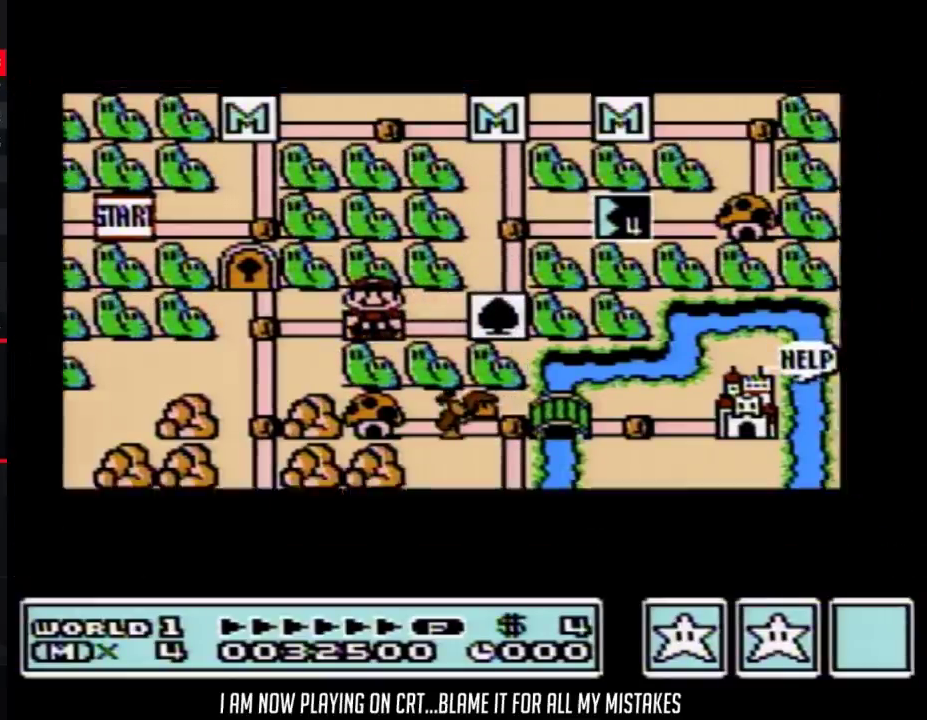
{"buttons": ["DPAD_LEFT"], "events": []}
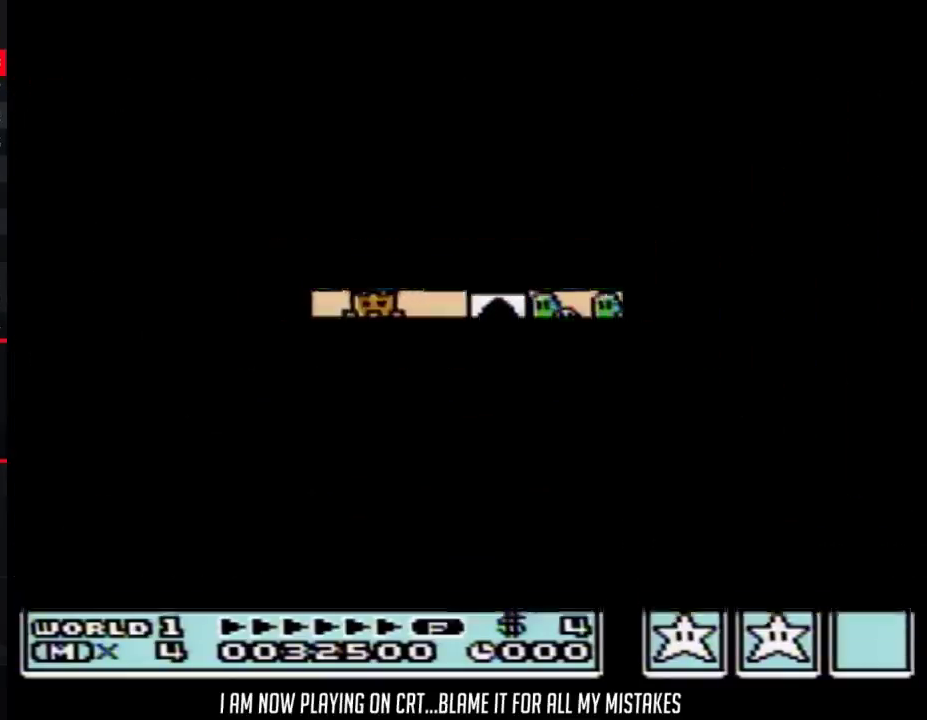
{"buttons": ["B", "DPAD_RIGHT"], "events": [[467, "B", "down"], [467, "DPAD_LEFT", "up"], [467, "DPAD_RIGHT", "down"]]}
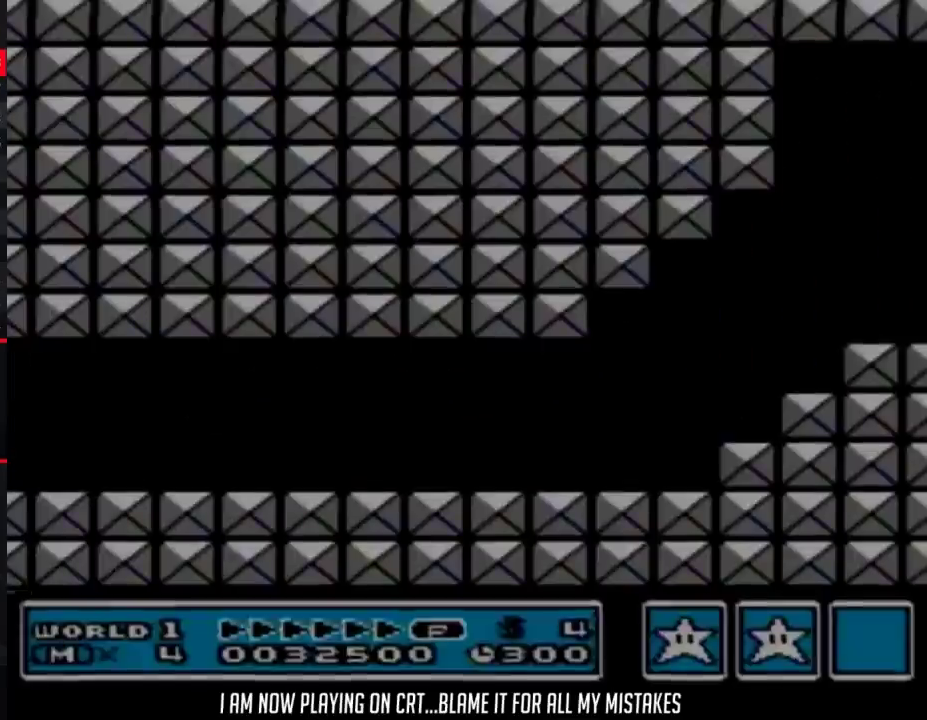
{"buttons": ["B", "DPAD_RIGHT"], "events": []}
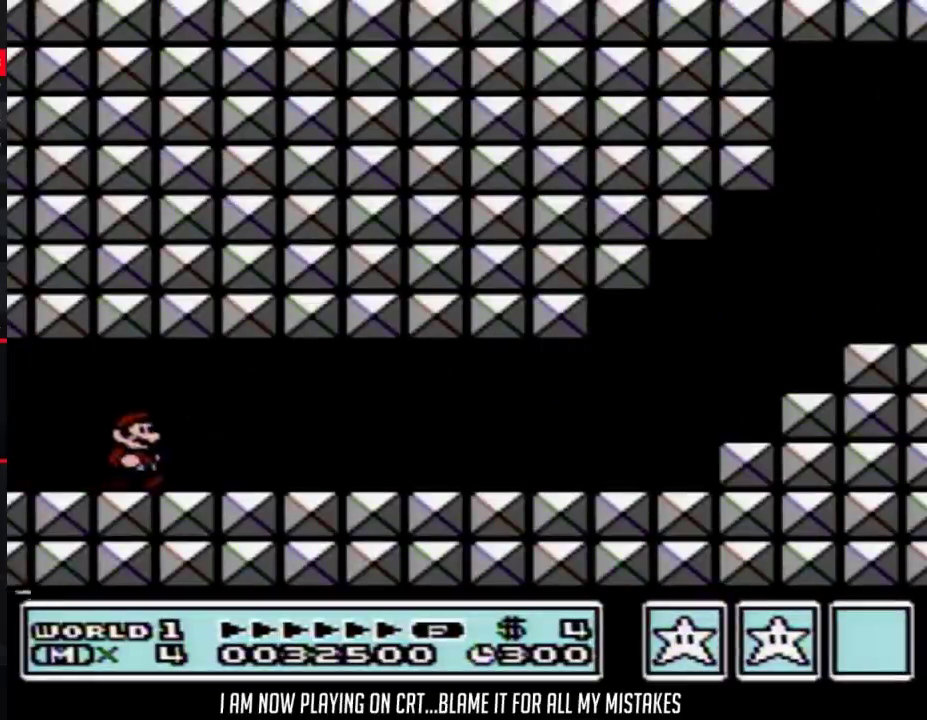
{"buttons": ["B", "DPAD_RIGHT"], "events": []}
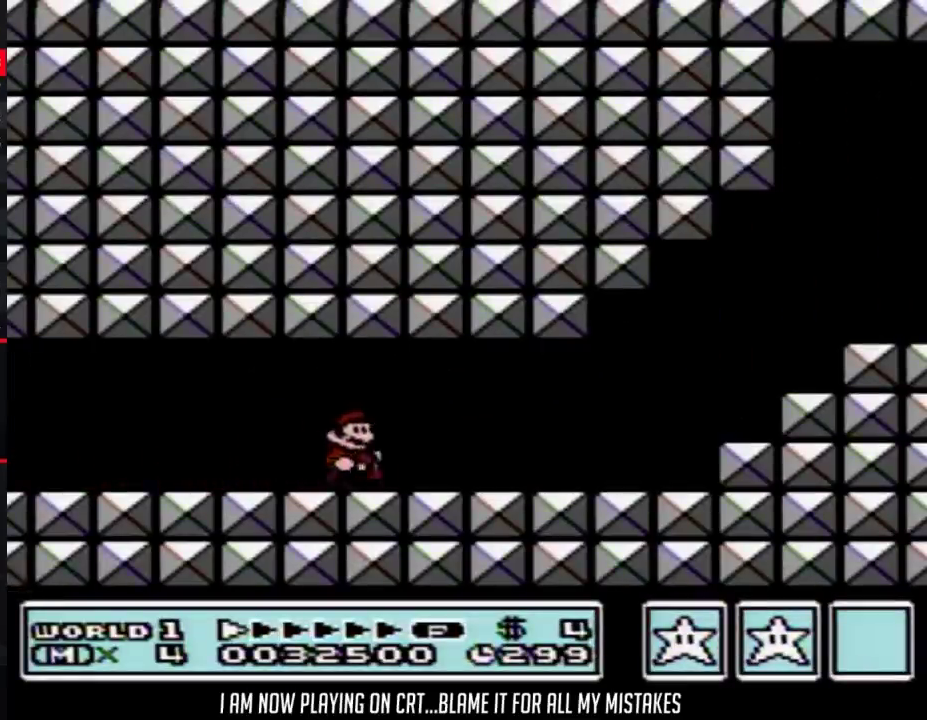
{"buttons": ["B", "DPAD_RIGHT"], "events": []}
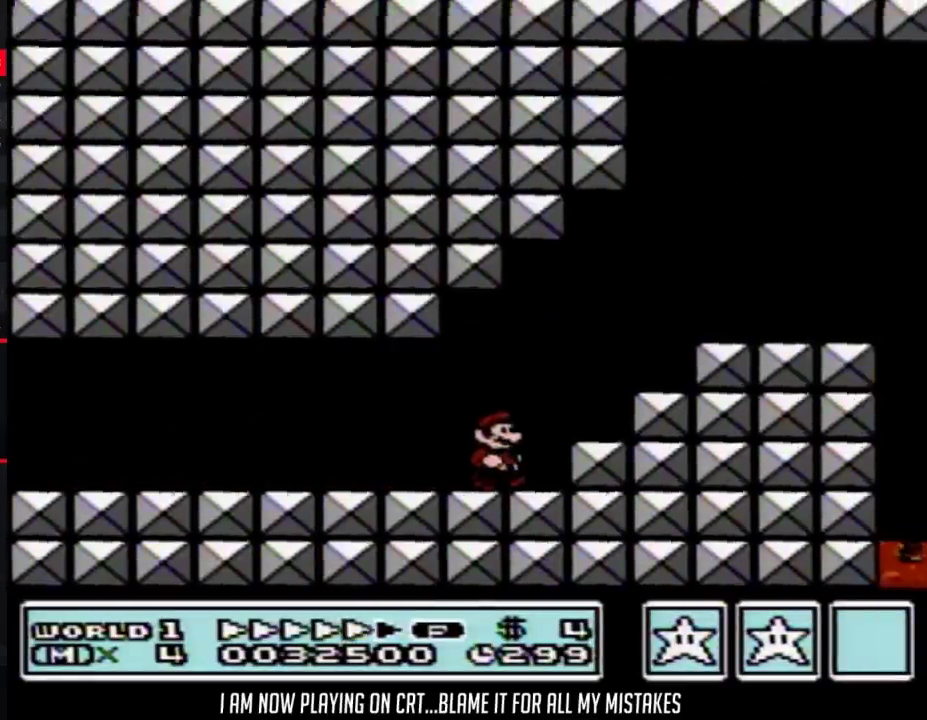
{"buttons": ["B", "DPAD_RIGHT"], "events": []}